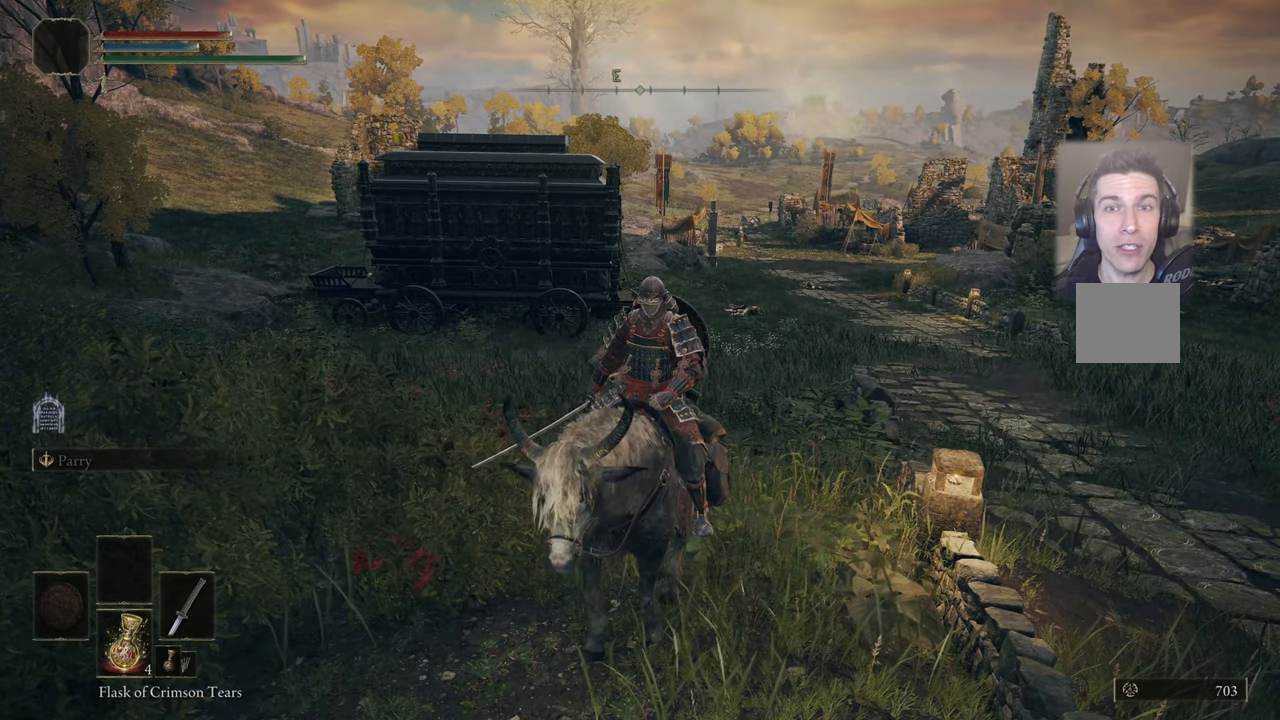
Gameplay with a controller (PlayStation layout); each line is a JSON object with the inputs held at the frame after it. "events" lists button and stick changes between this image and that frame as [ms after this image, input, new state], when the widget could be followed in between.
{"buttons": [], "left_stick": "up", "right_stick": "center", "events": [[166, "left_stick", "up"]]}
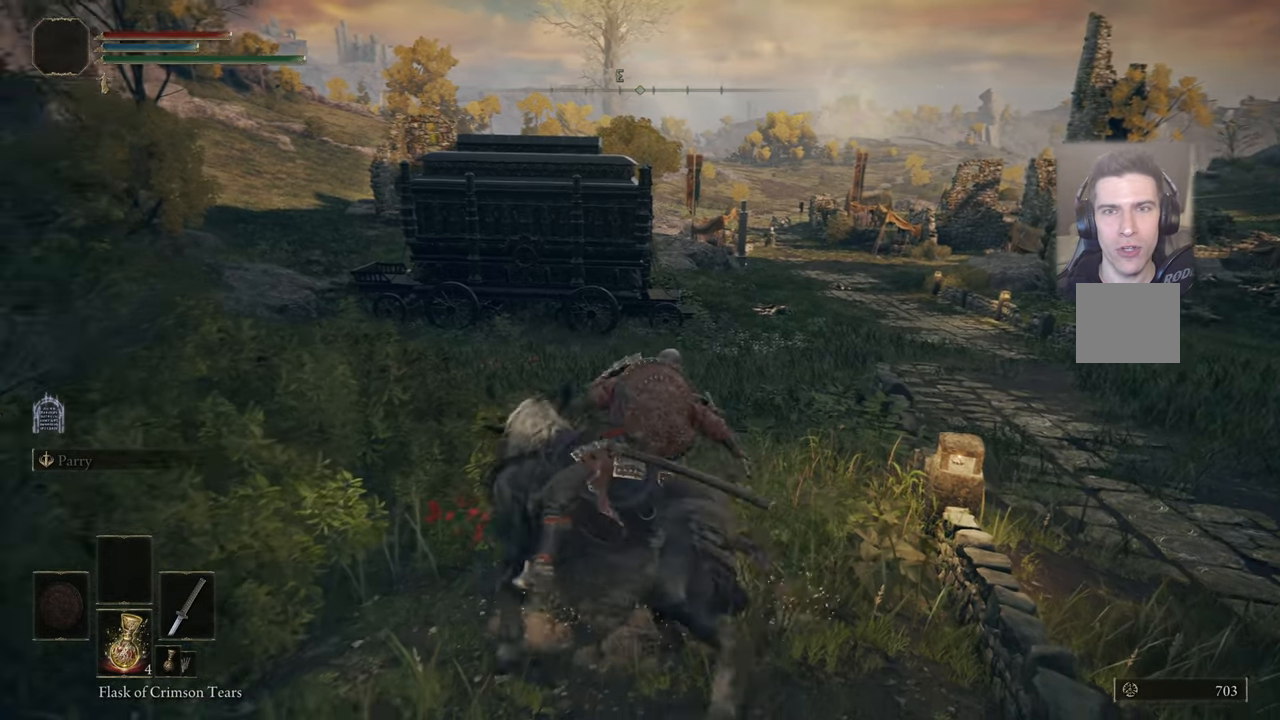
{"buttons": [], "left_stick": "up", "right_stick": "center", "events": []}
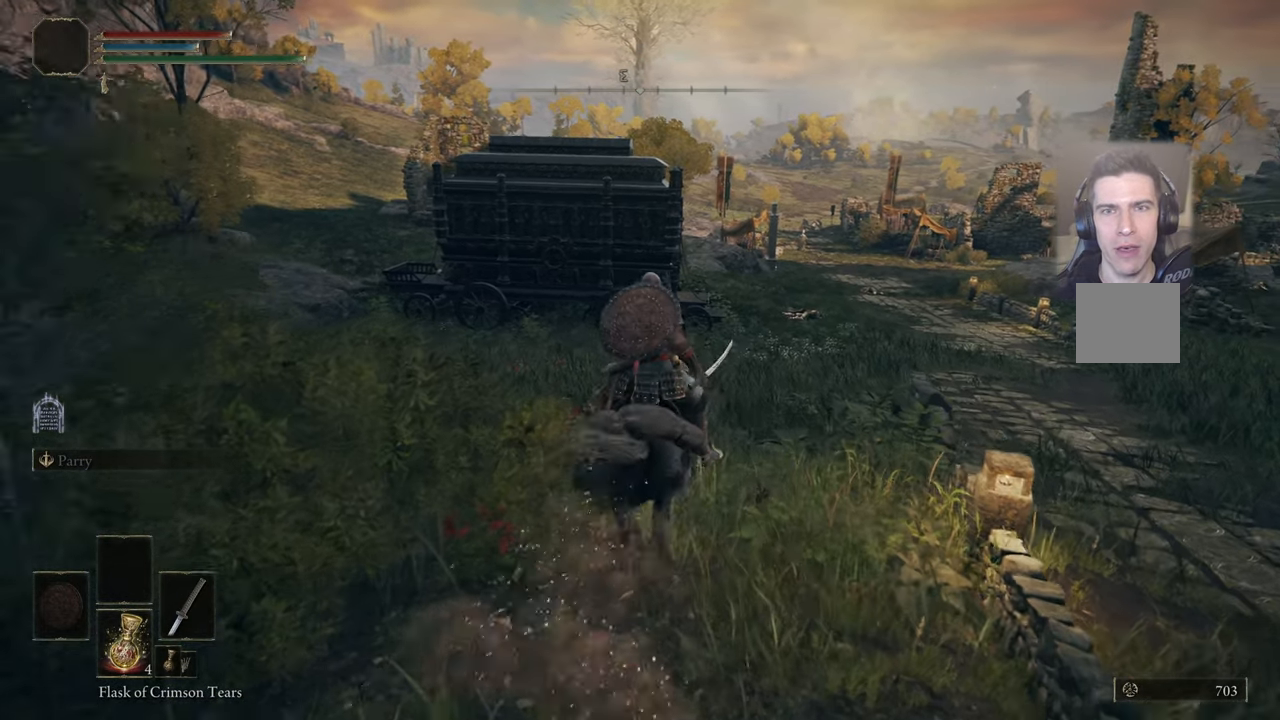
{"buttons": [], "left_stick": "up", "right_stick": "center", "events": []}
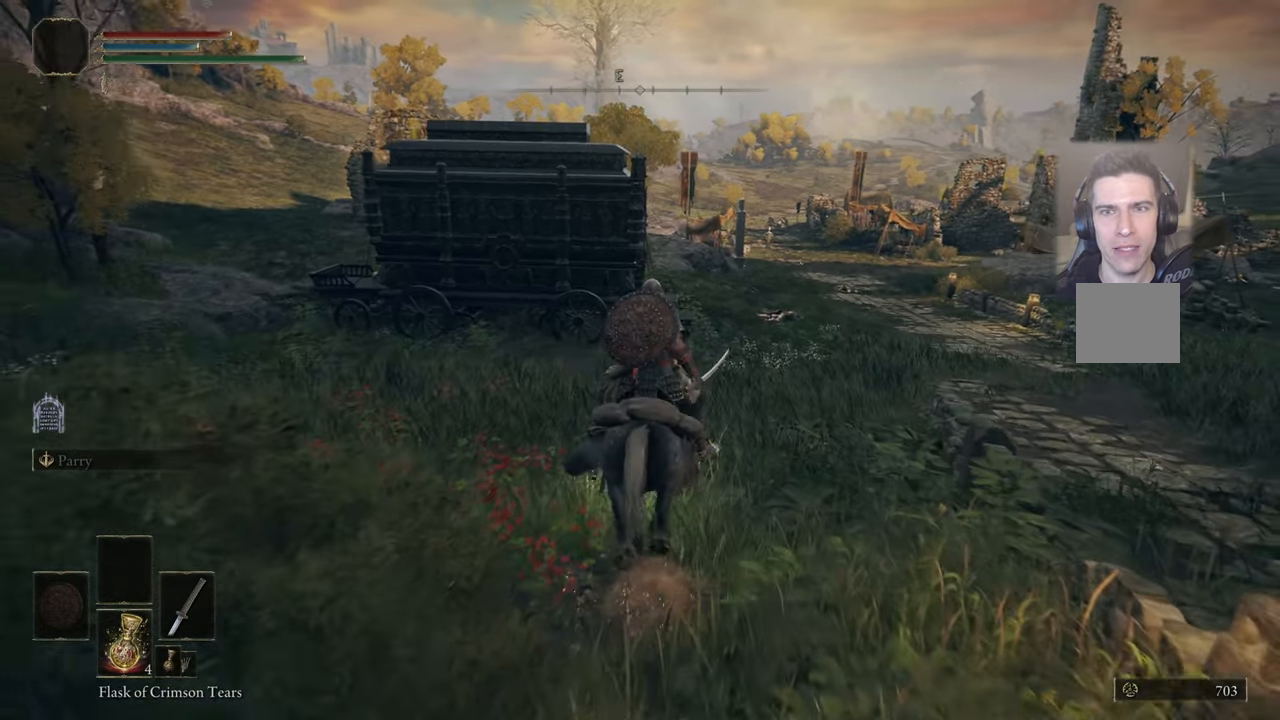
{"buttons": [], "left_stick": "up", "right_stick": "center", "events": []}
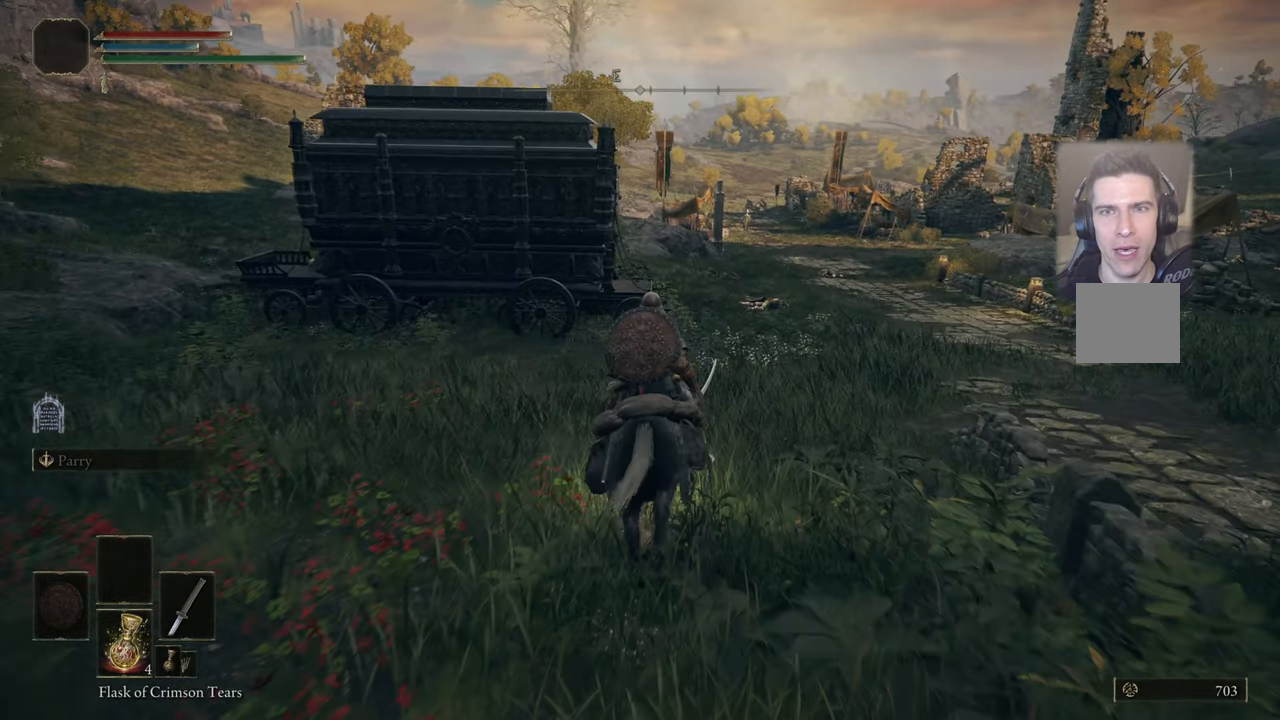
{"buttons": [], "left_stick": "up", "right_stick": "center", "events": []}
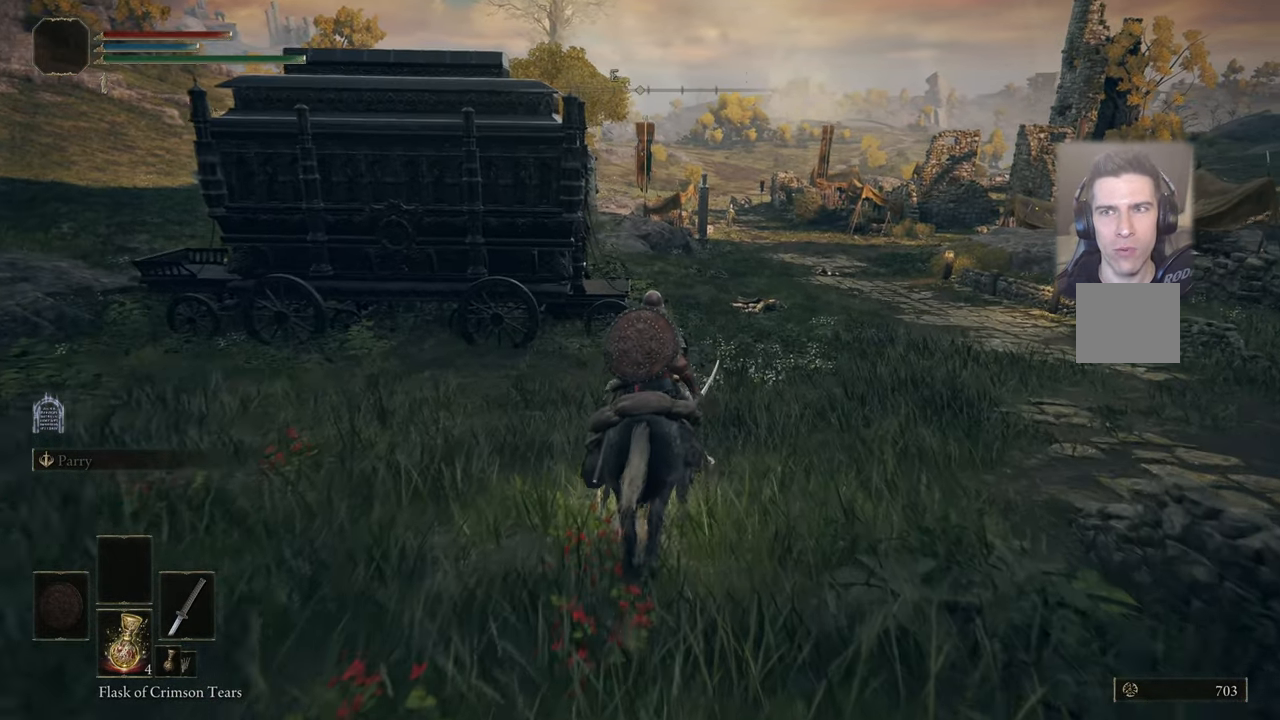
{"buttons": [], "left_stick": "center", "right_stick": "center", "events": [[500, "left_stick", "center"]]}
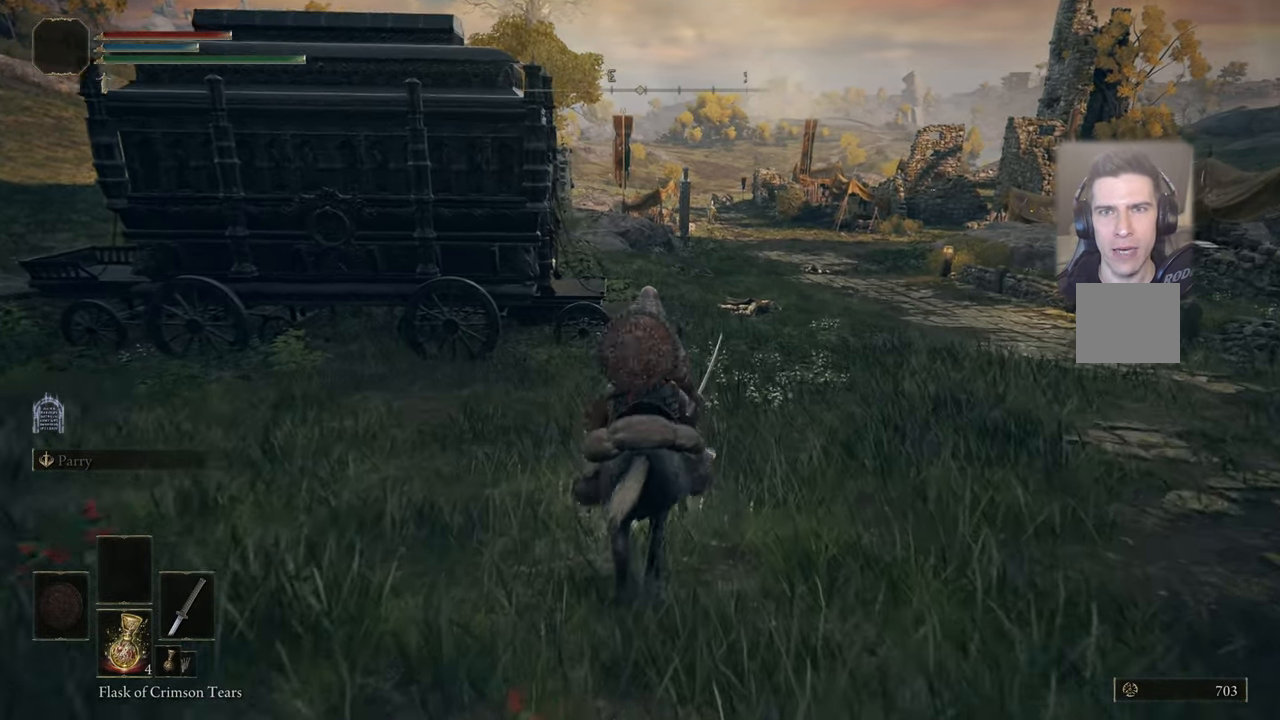
{"buttons": [], "left_stick": "up", "right_stick": "center", "events": [[466, "left_stick", "up"]]}
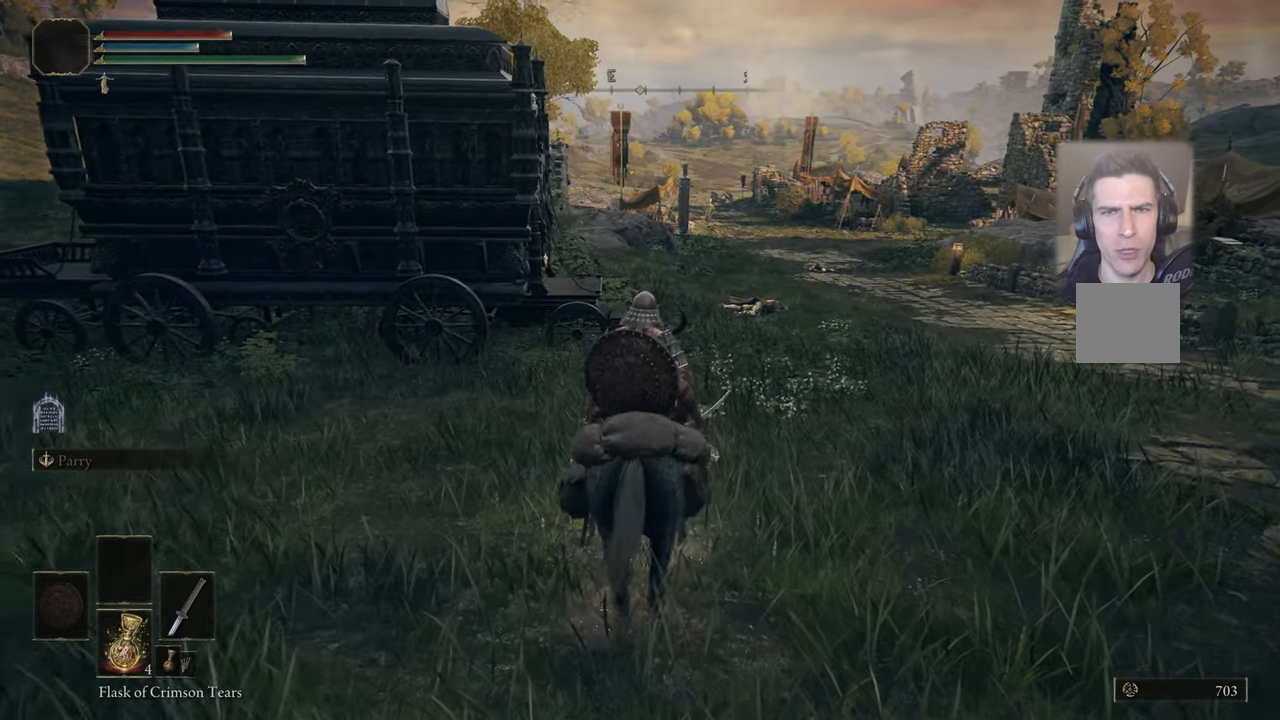
{"buttons": [], "left_stick": "up", "right_stick": "center", "events": []}
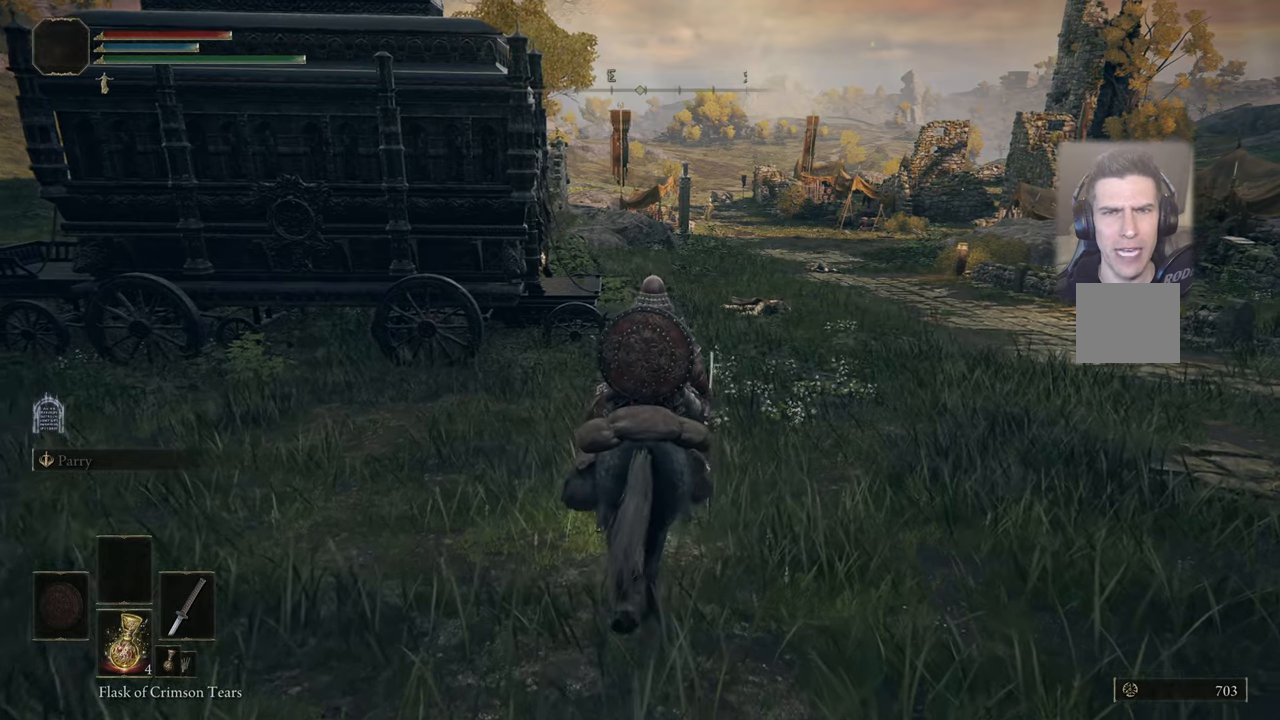
{"buttons": [], "left_stick": "up", "right_stick": "center", "events": []}
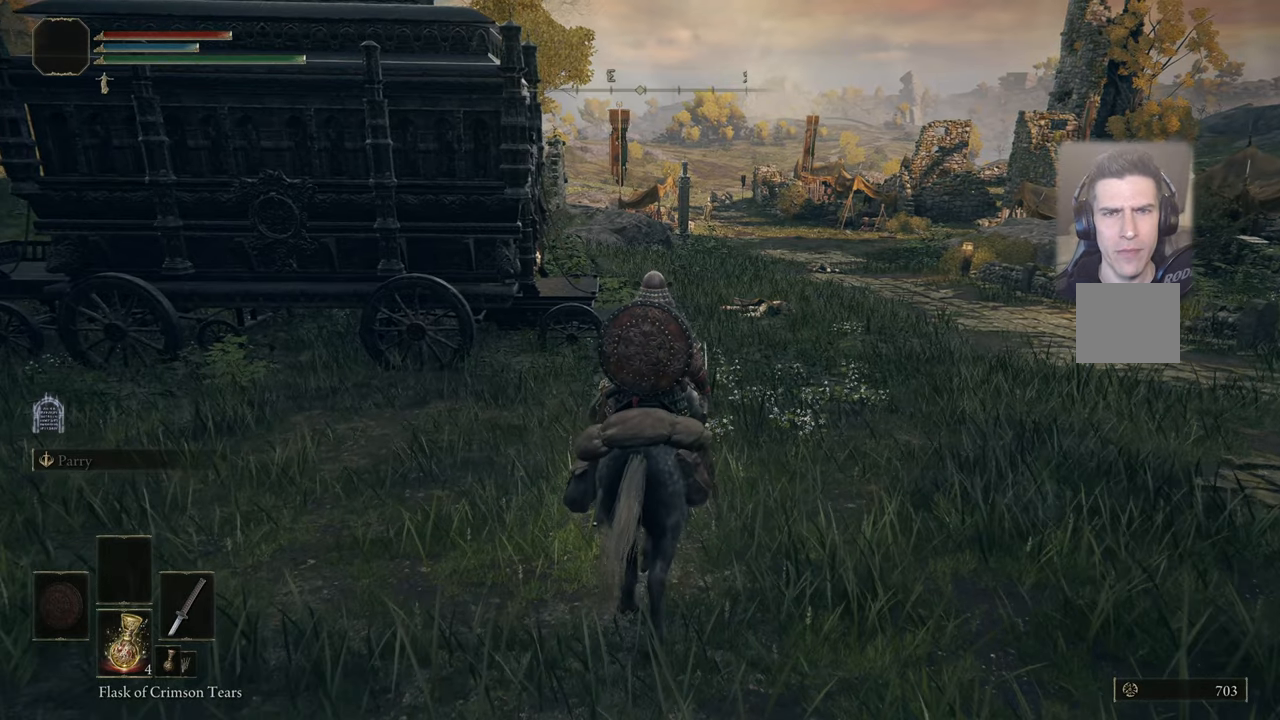
{"buttons": [], "left_stick": "up", "right_stick": "center", "events": []}
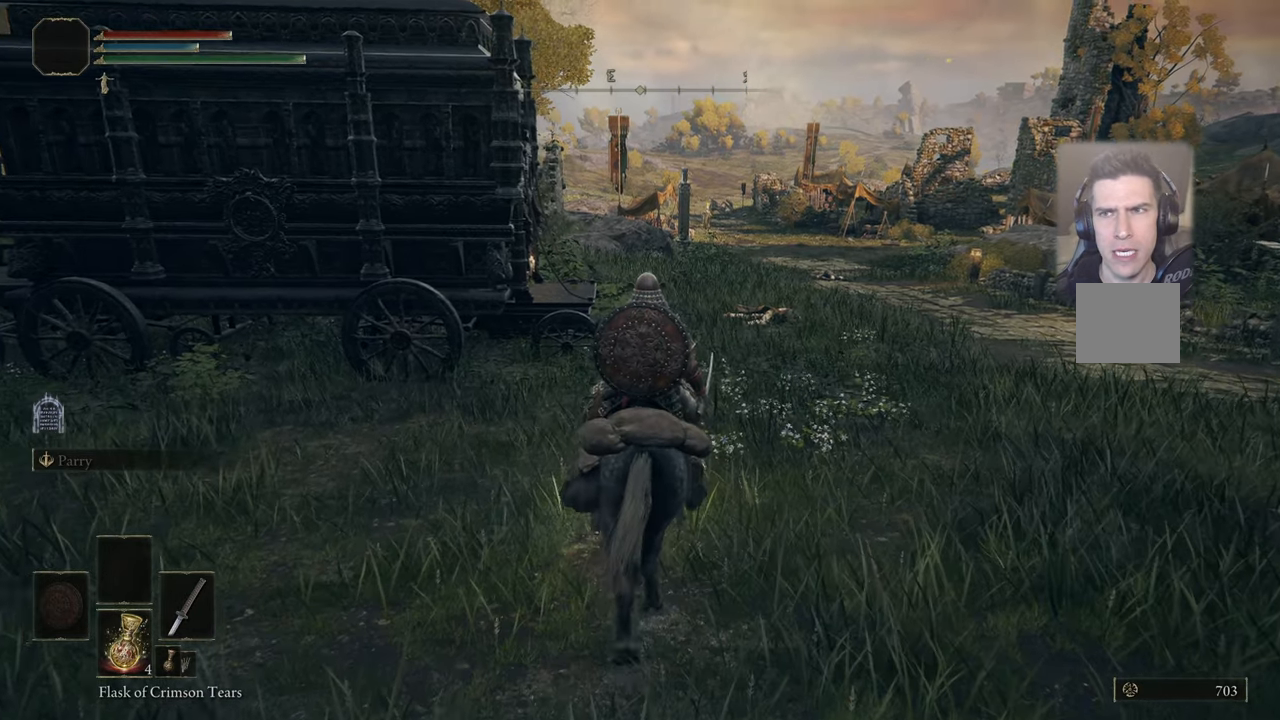
{"buttons": [], "left_stick": "up", "right_stick": "center", "events": []}
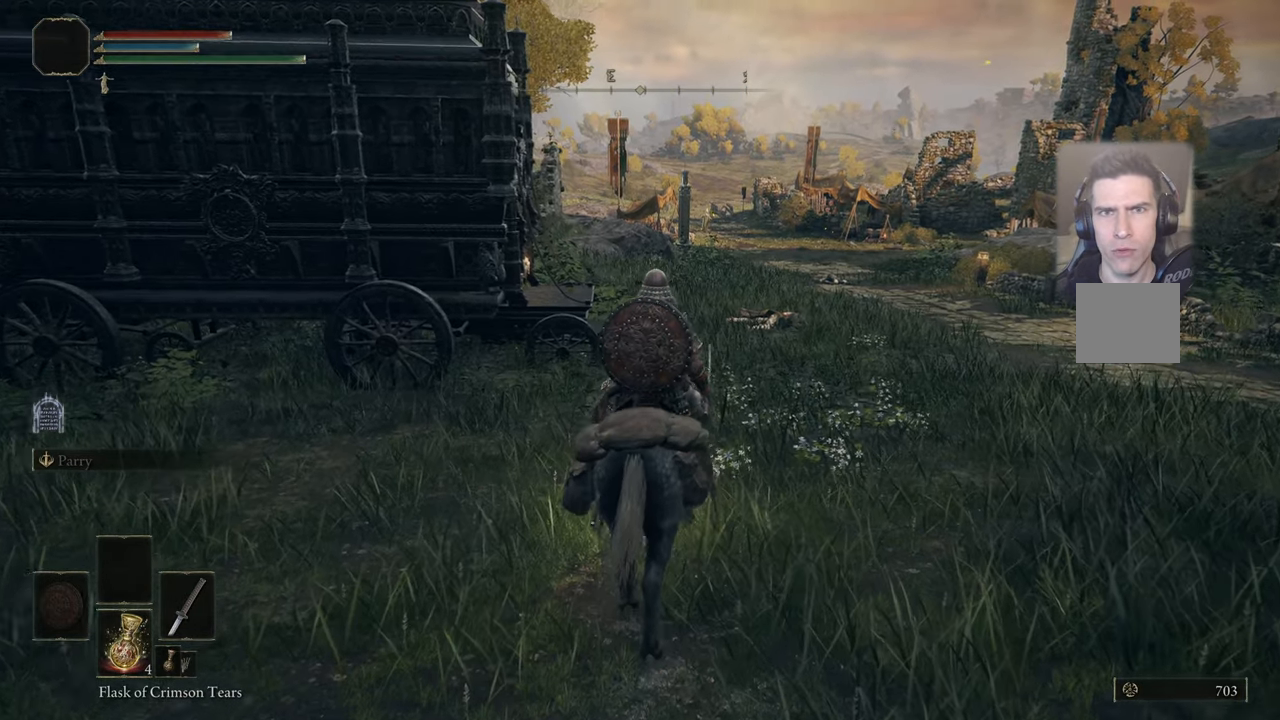
{"buttons": [], "left_stick": "up", "right_stick": "center", "events": []}
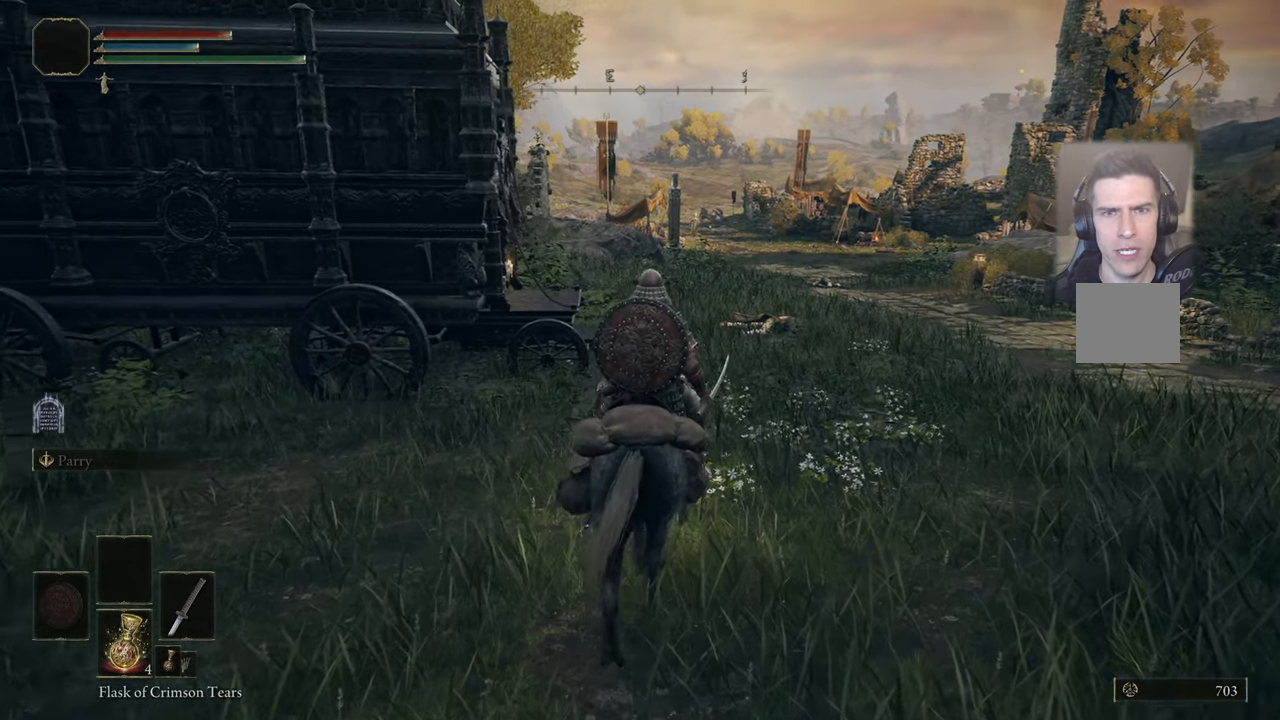
{"buttons": [], "left_stick": "up", "right_stick": "center", "events": []}
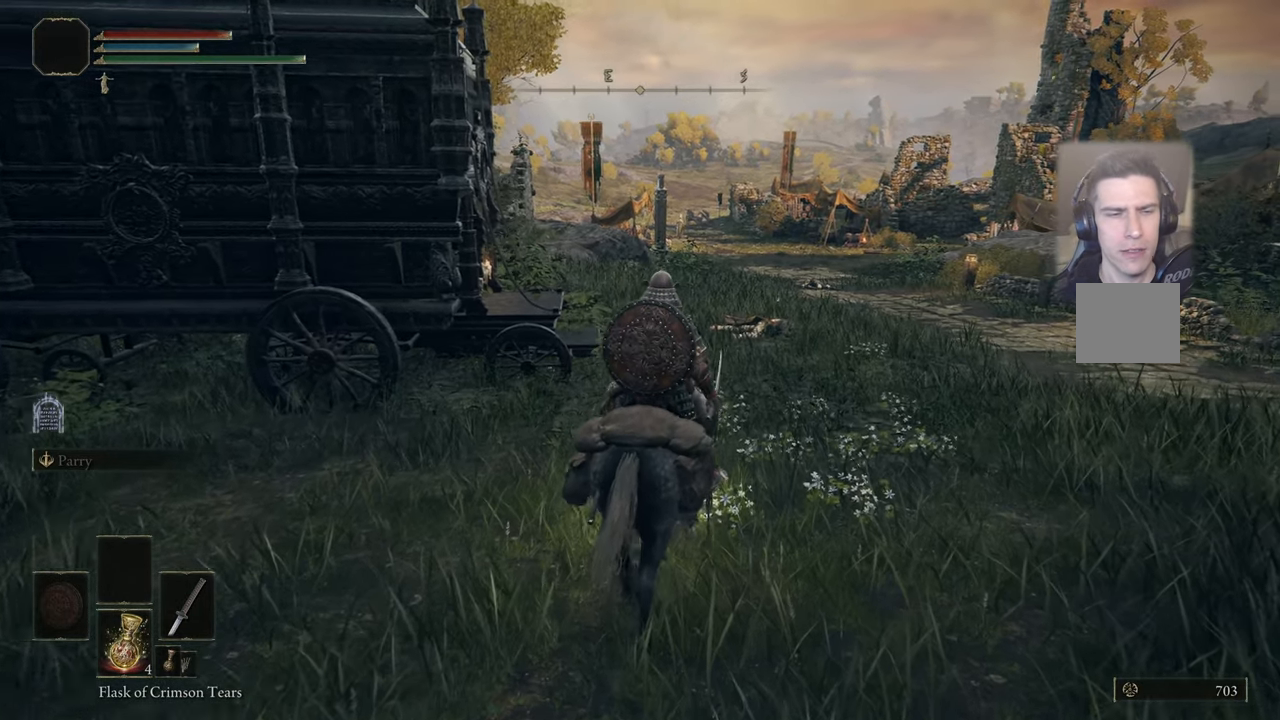
{"buttons": [], "left_stick": "up", "right_stick": "center", "events": []}
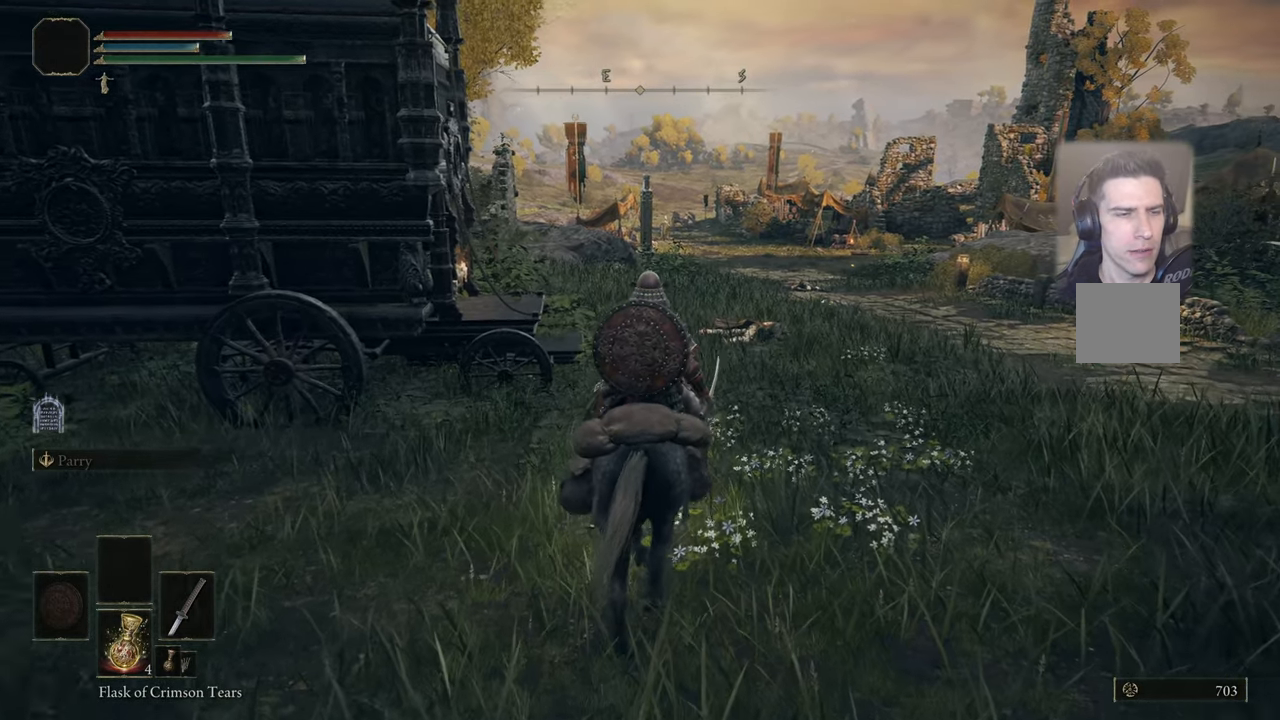
{"buttons": [], "left_stick": "up", "right_stick": "center", "events": []}
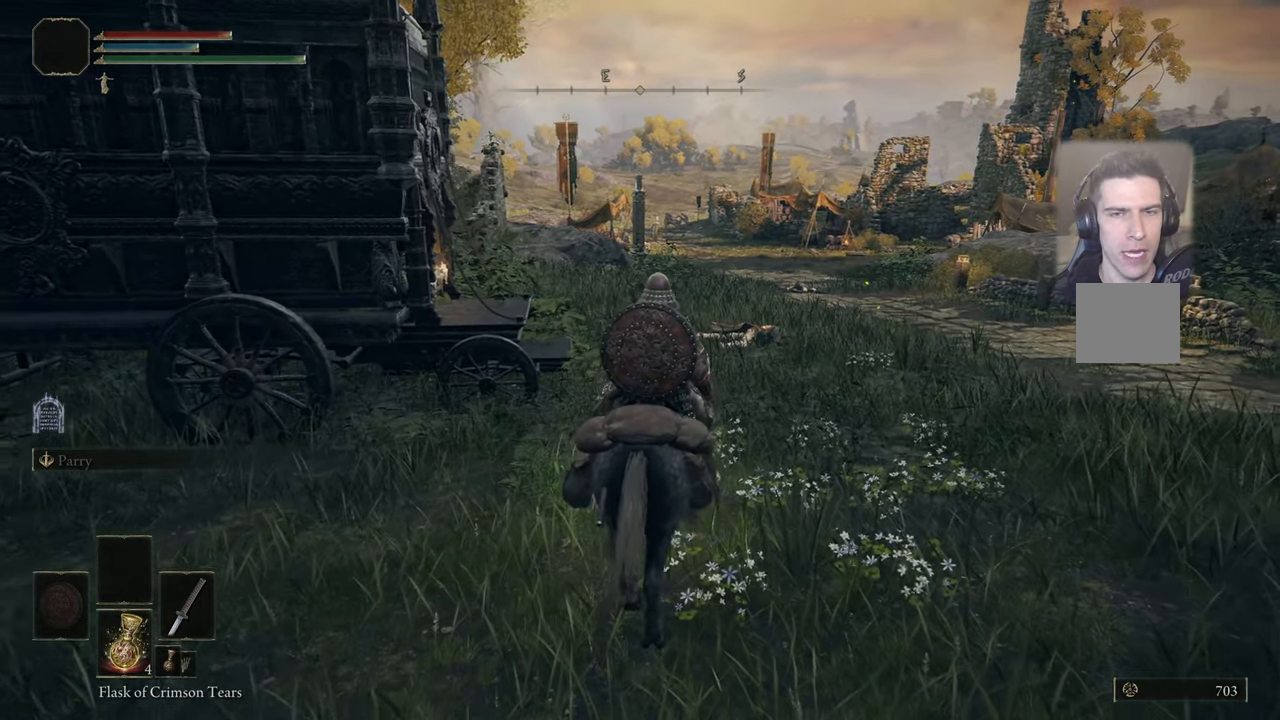
{"buttons": [], "left_stick": "up", "right_stick": "center", "events": []}
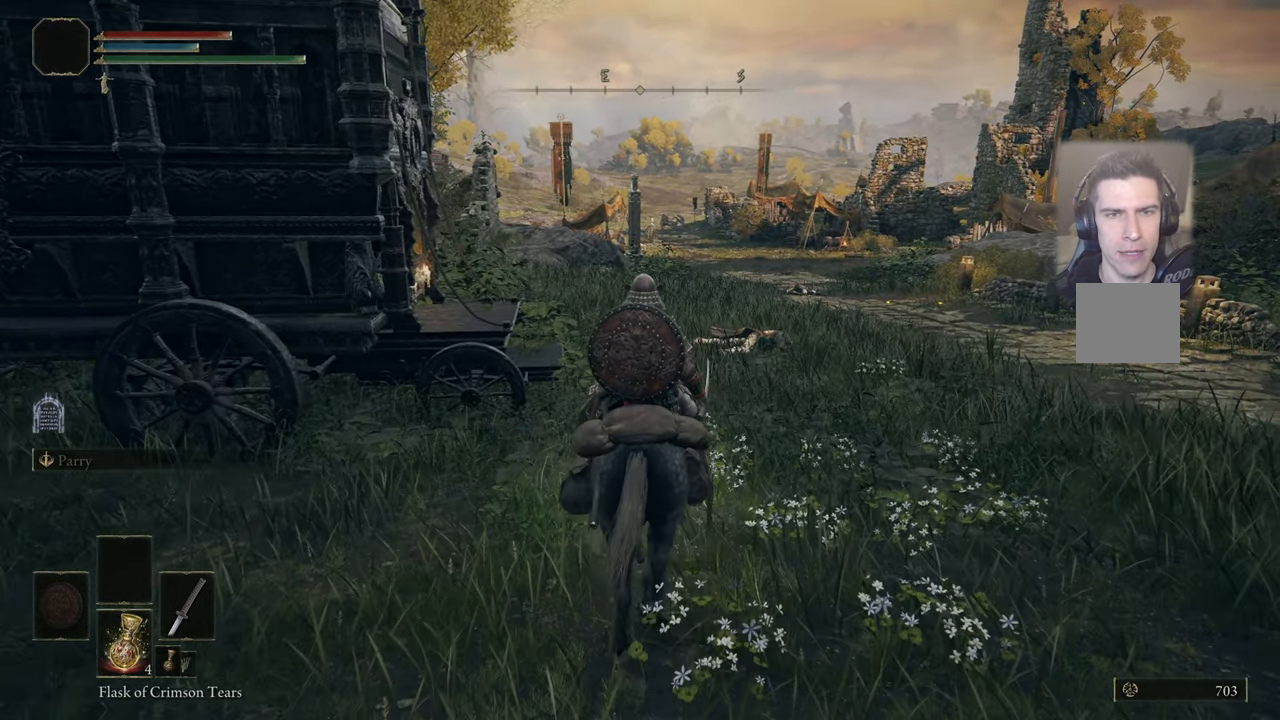
{"buttons": [], "left_stick": "up", "right_stick": "center", "events": []}
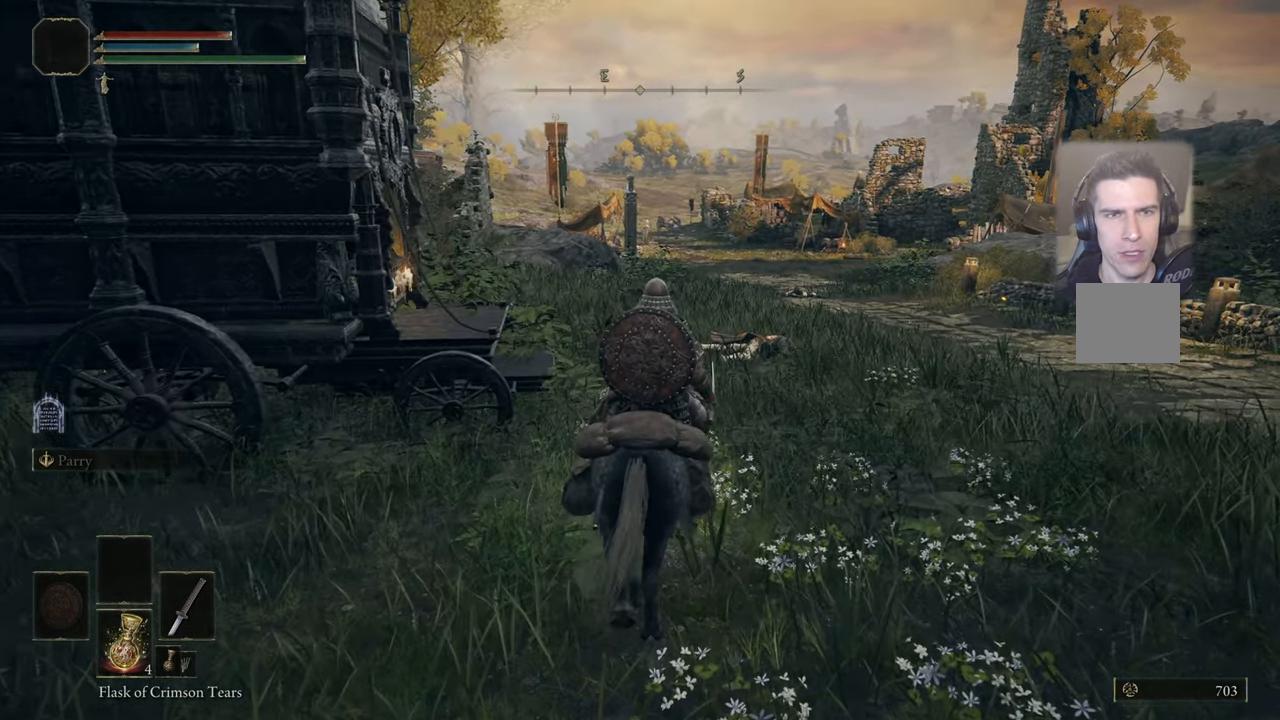
{"buttons": [], "left_stick": "up", "right_stick": "center", "events": []}
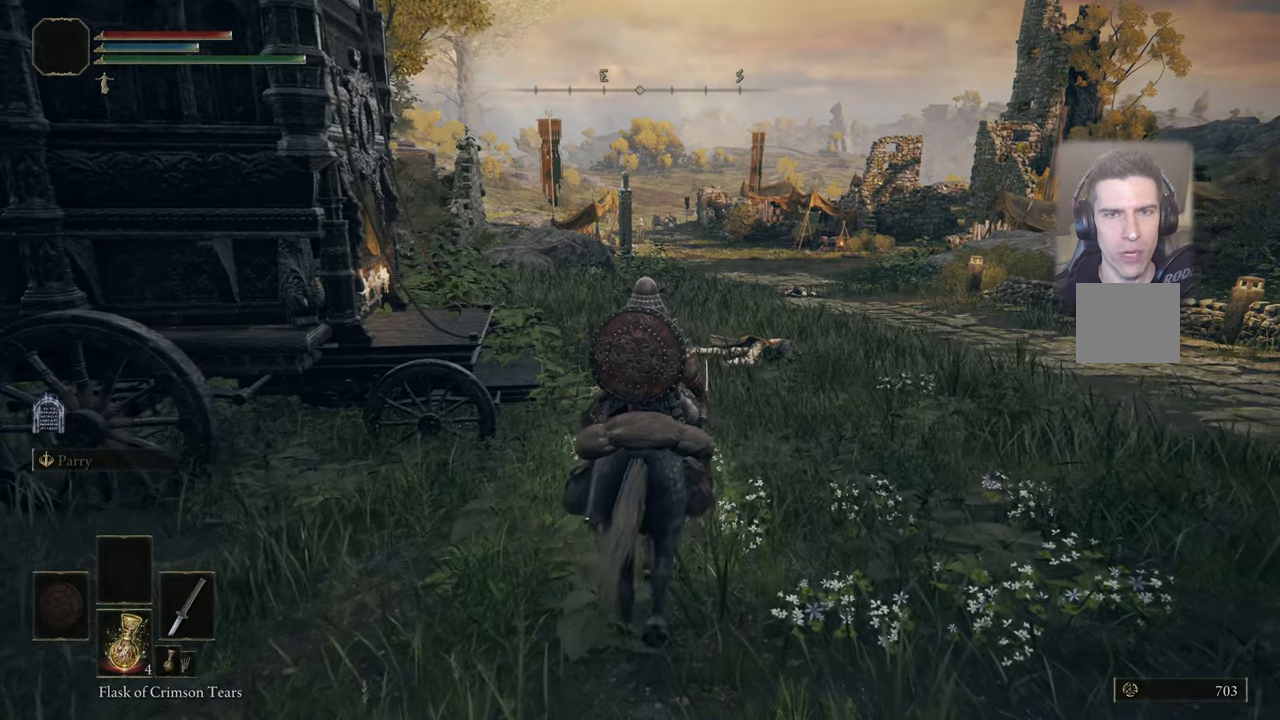
{"buttons": [], "left_stick": "center", "right_stick": "center", "events": [[167, "left_stick", "center"]]}
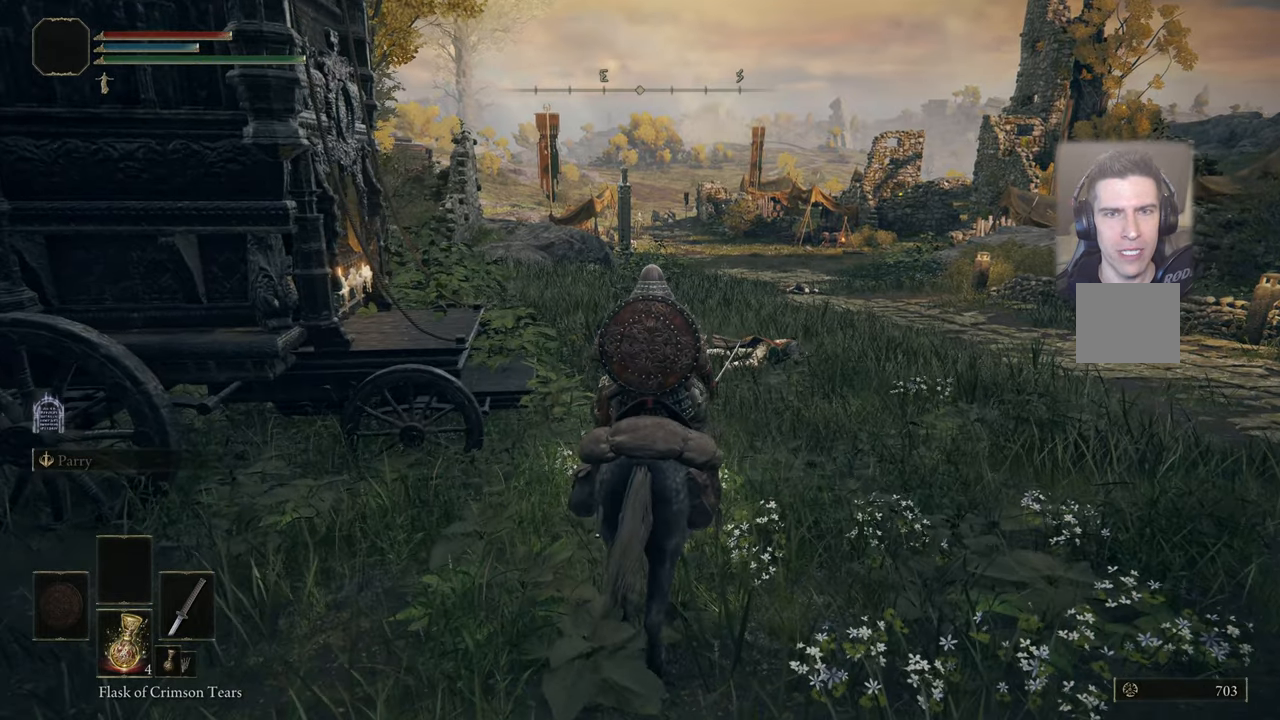
{"buttons": [], "left_stick": "center", "right_stick": "center", "events": []}
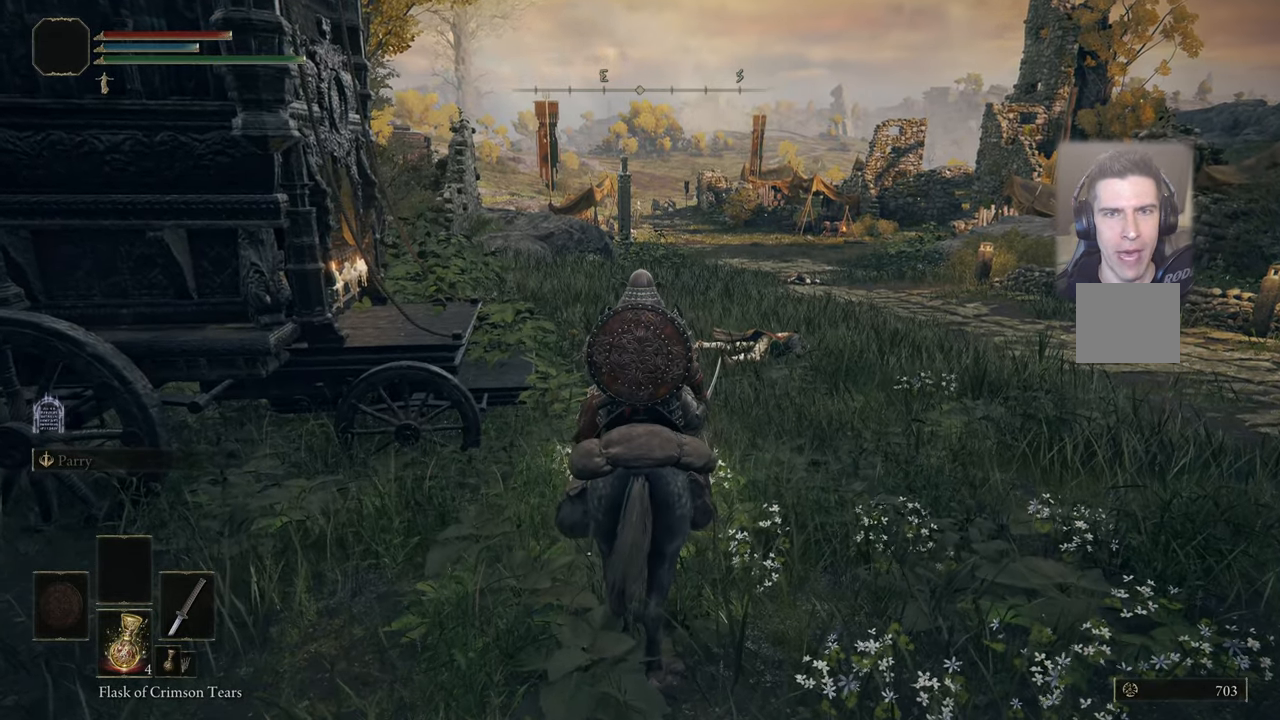
{"buttons": [], "left_stick": "center", "right_stick": "center", "events": []}
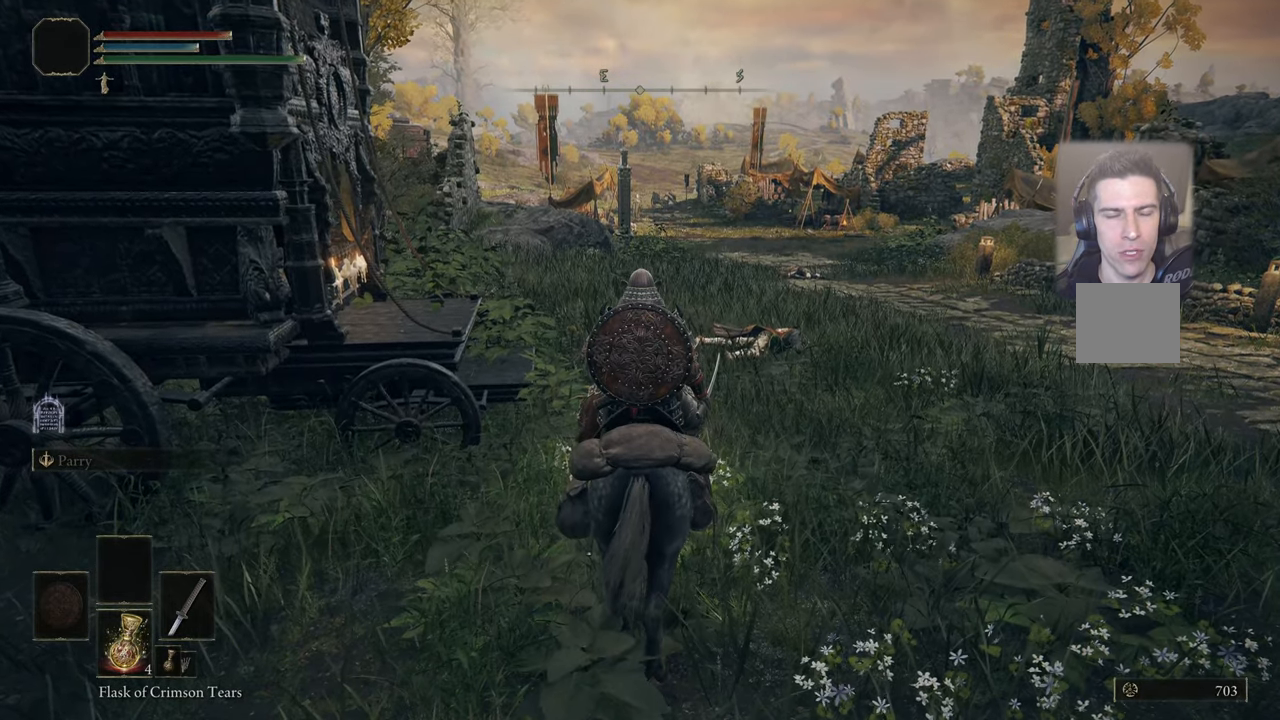
{"buttons": [], "left_stick": "center", "right_stick": "center", "events": []}
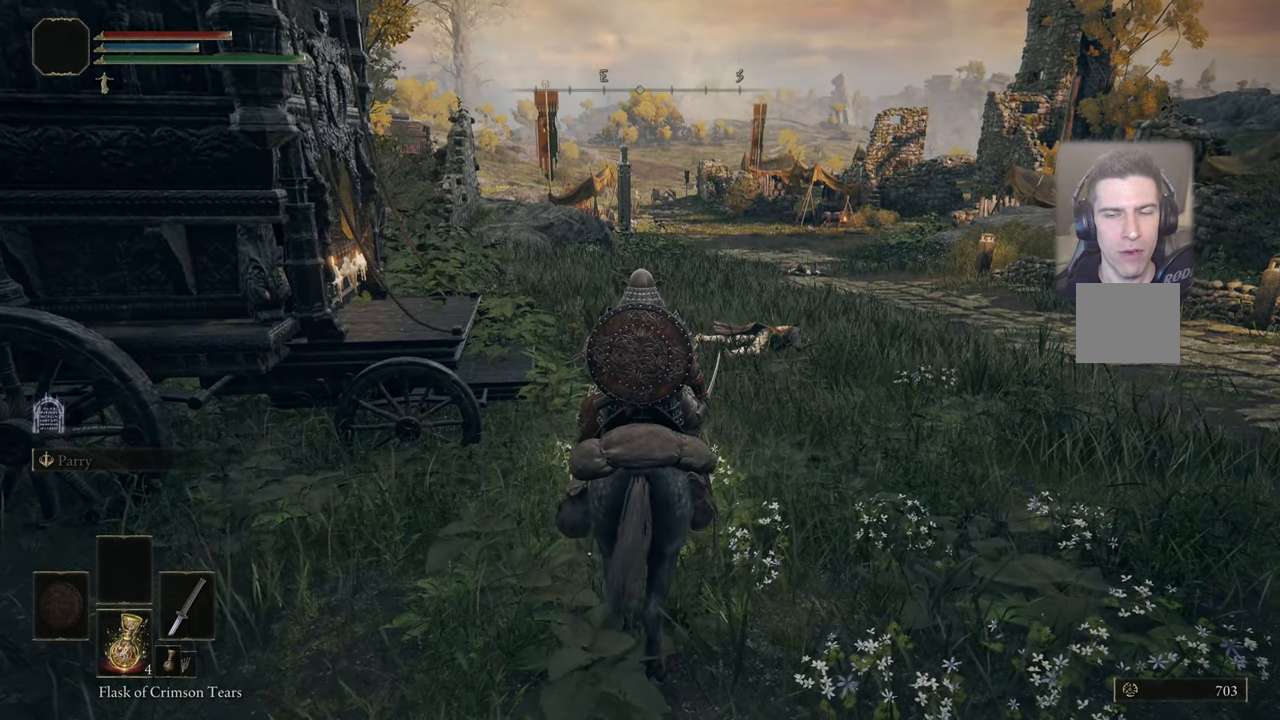
{"buttons": [], "left_stick": "center", "right_stick": "center", "events": [[184, "TRIANGLE", "down"], [267, "TRIANGLE", "up"]]}
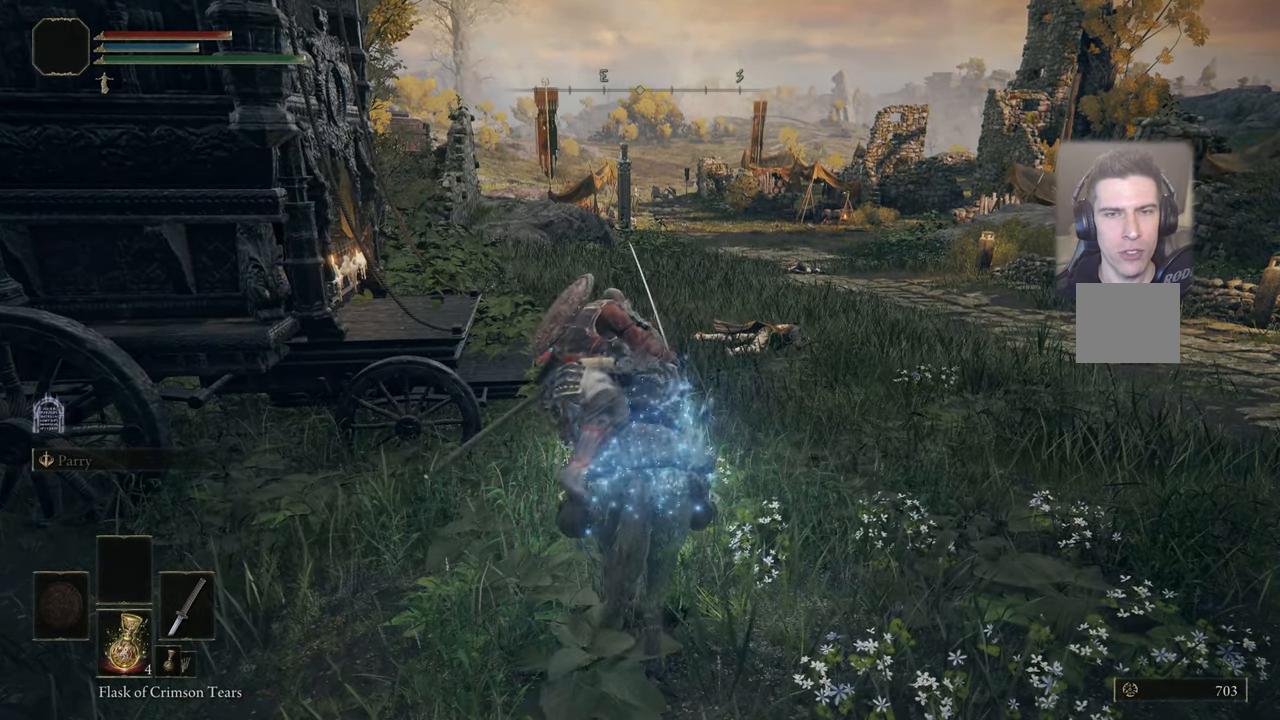
{"buttons": [], "left_stick": "center", "right_stick": "center", "events": []}